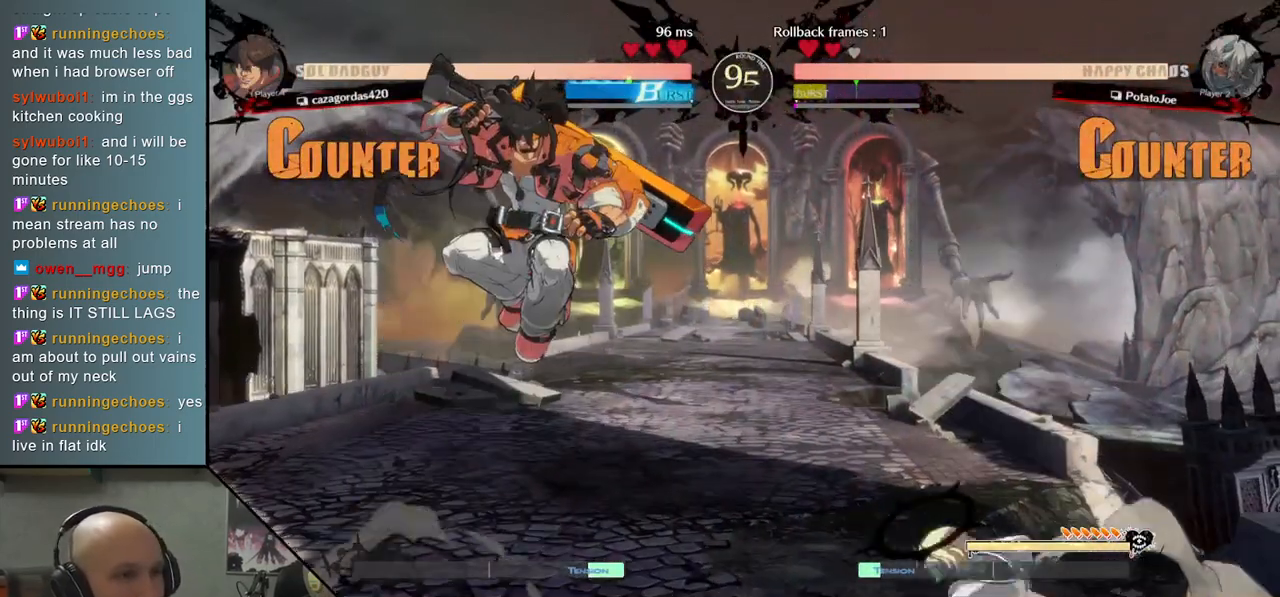
Gameplay with a controller (arcade stick); each line is a JSON object with the inputs held at the frame after it. "events" lists button and stick changes between this image and that frame as [ms after this image, input, new state], when the widget could be followed in between. Not read: L3 R3.
{"buttons": [], "left_stick": "up", "events": [[100, "left_stick", "center"], [150, "left_stick", "right"], [350, "left_stick", "up"]]}
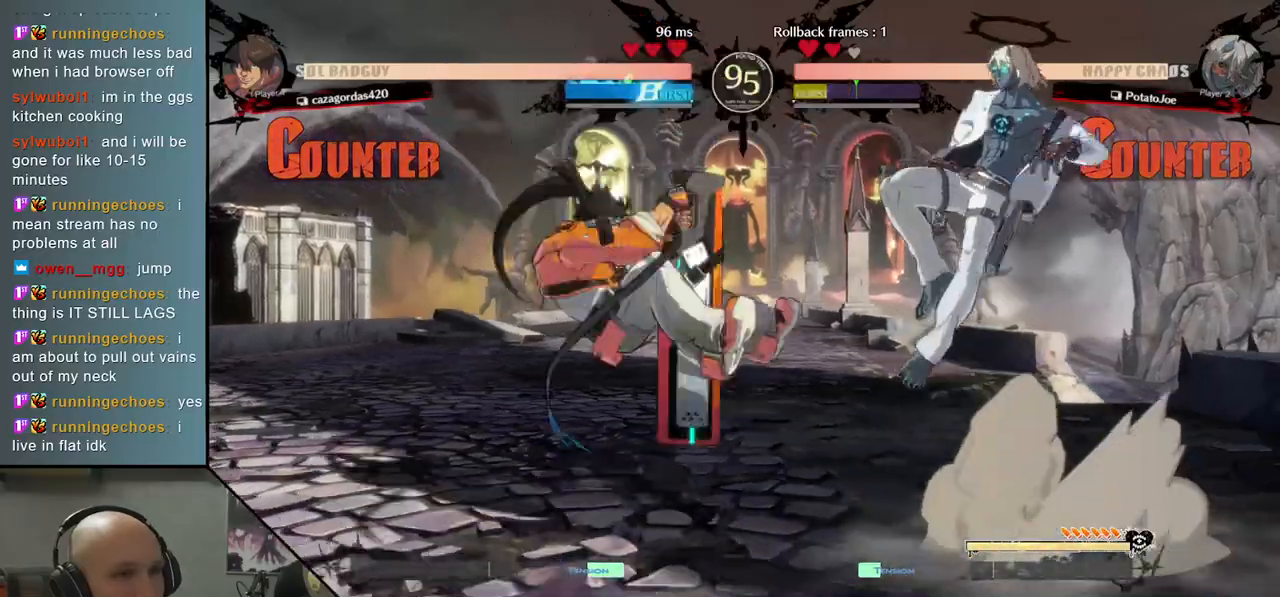
{"buttons": [], "left_stick": "left"}
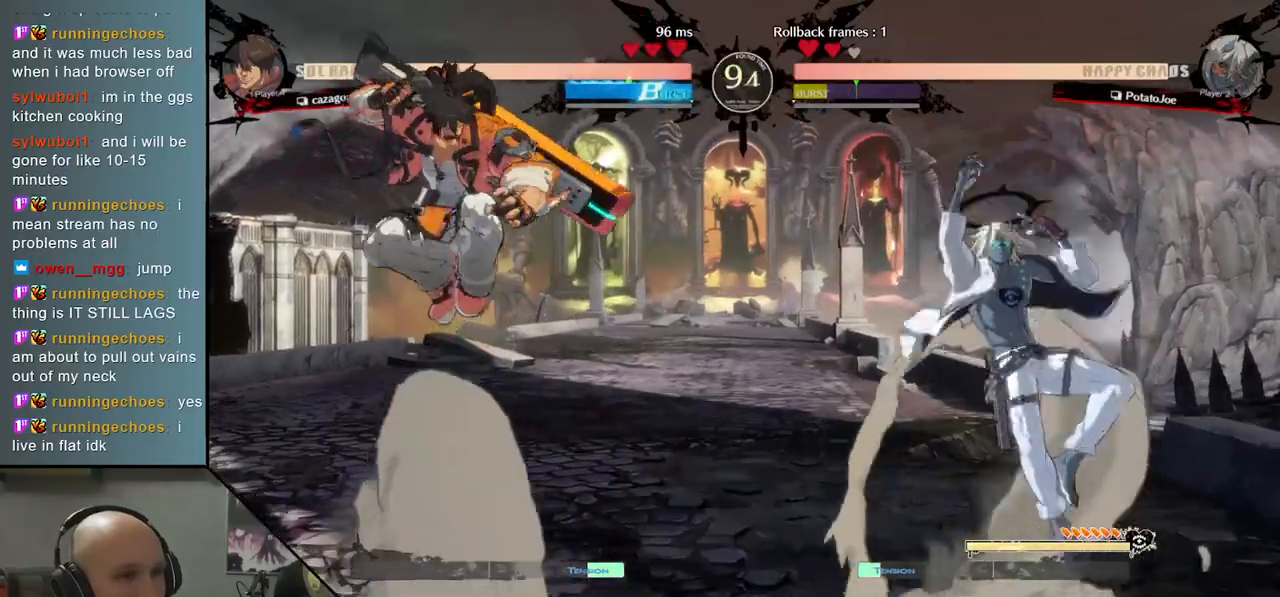
{"buttons": [], "left_stick": "center", "events": [[267, "left_stick", "up"], [400, "left_stick", "center"]]}
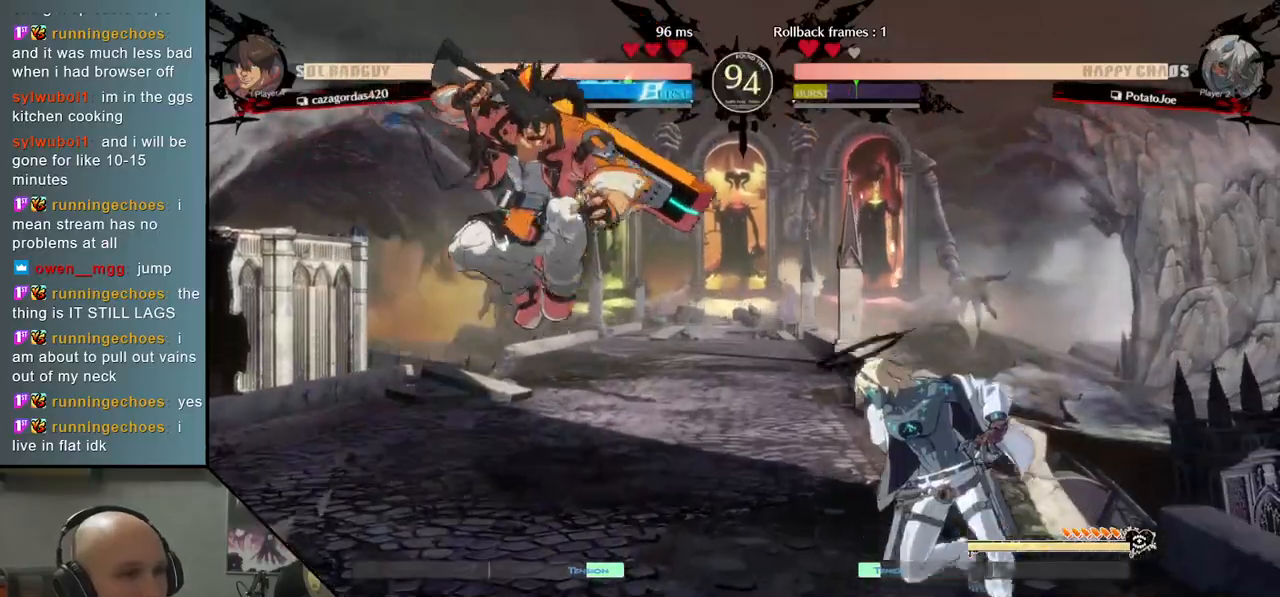
{"buttons": [], "left_stick": "left", "events": [[150, "CIRCLE", "down"], [167, "left_stick", "left"], [217, "CIRCLE", "up"], [367, "CIRCLE", "down"], [467, "CIRCLE", "up"]]}
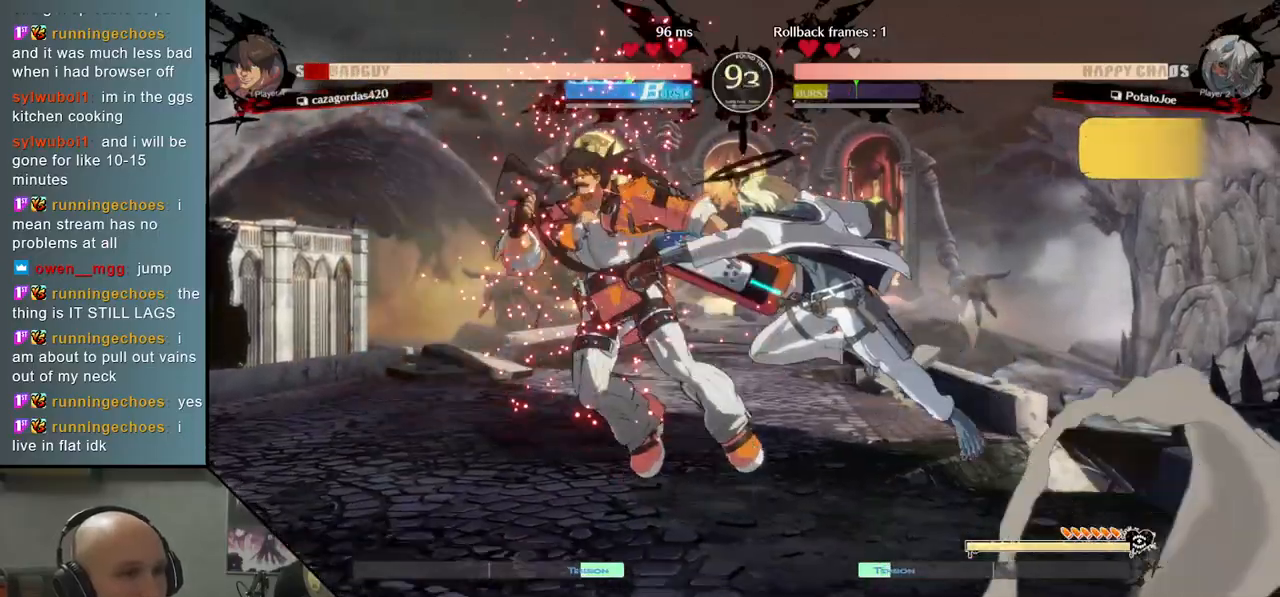
{"buttons": [], "left_stick": "left", "events": [[33, "left_stick", "center"], [83, "R2", "down"], [117, "left_stick", "left"], [150, "R2", "up"], [233, "R2", "down"], [283, "R2", "up"], [367, "R2", "down"], [433, "R2", "up"]]}
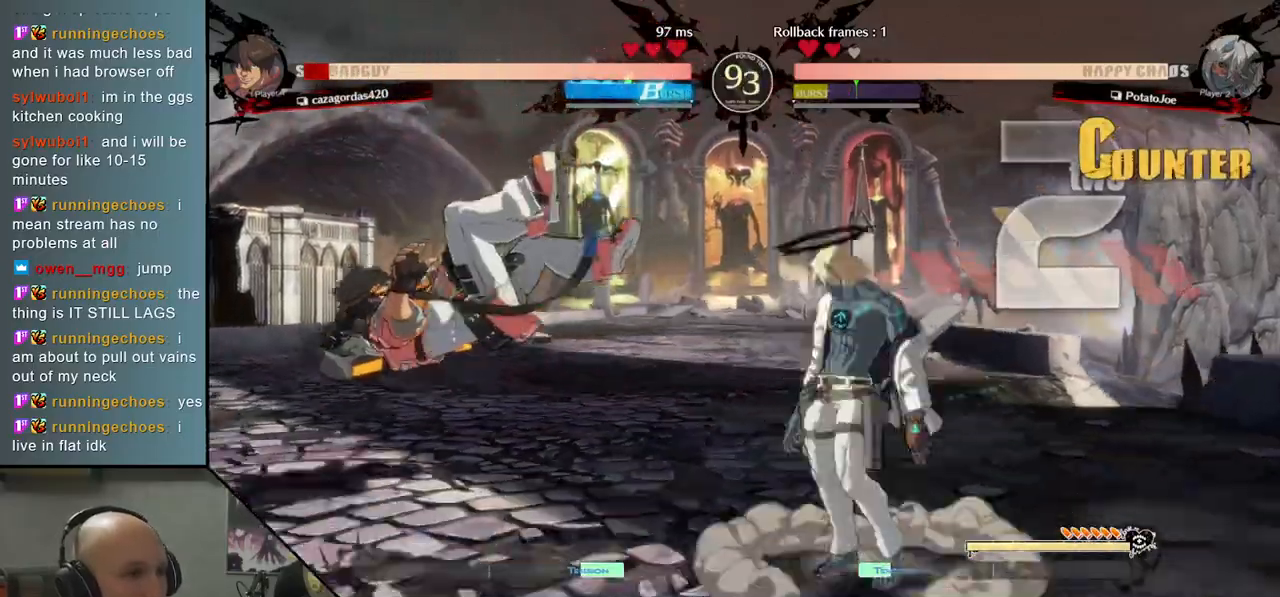
{"buttons": [], "left_stick": "left", "events": [[33, "L2", "down"], [100, "L2", "up"]]}
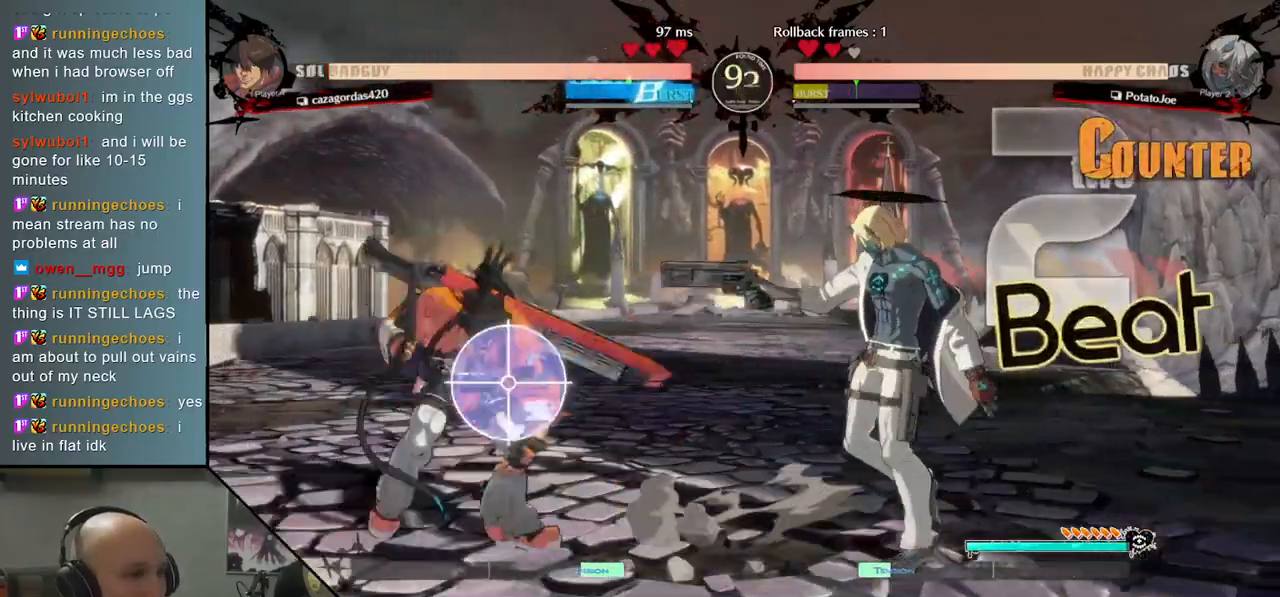
{"buttons": ["CIRCLE"], "left_stick": "down", "events": [[167, "left_stick", "up"], [317, "left_stick", "left"], [367, "left_stick", "down"], [483, "CIRCLE", "down"]]}
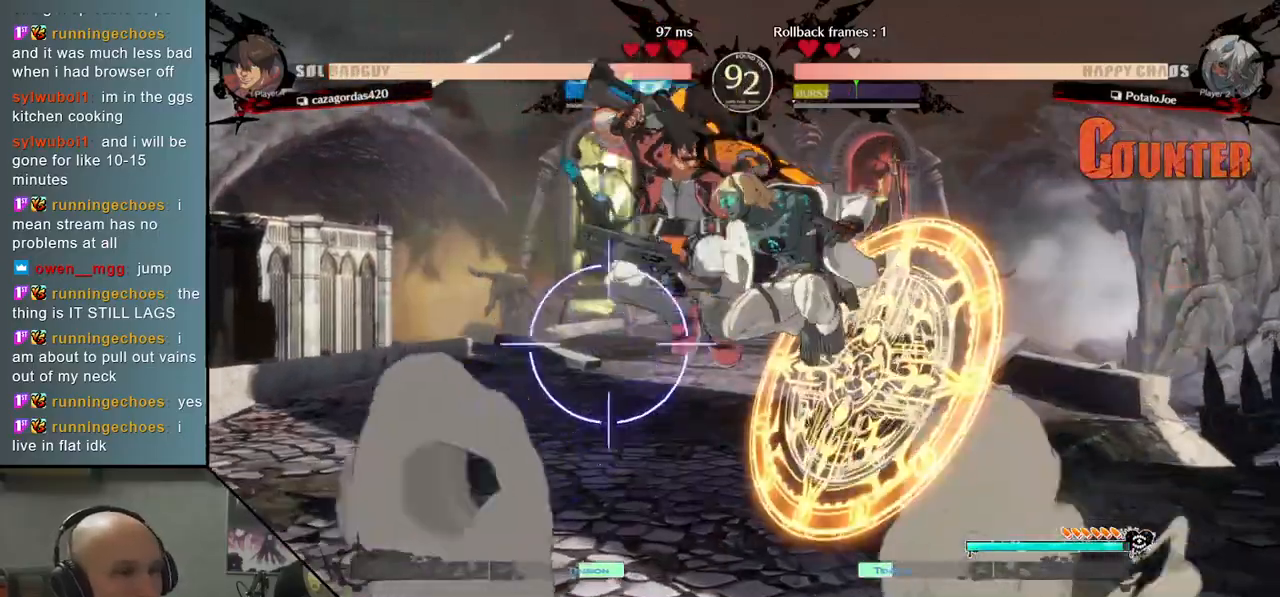
{"buttons": [], "left_stick": "left", "events": [[67, "CIRCLE", "up"], [133, "CIRCLE", "down"], [200, "CIRCLE", "up"], [250, "left_stick", "right"], [300, "R2", "down"], [383, "R2", "up"], [417, "left_stick", "left"]]}
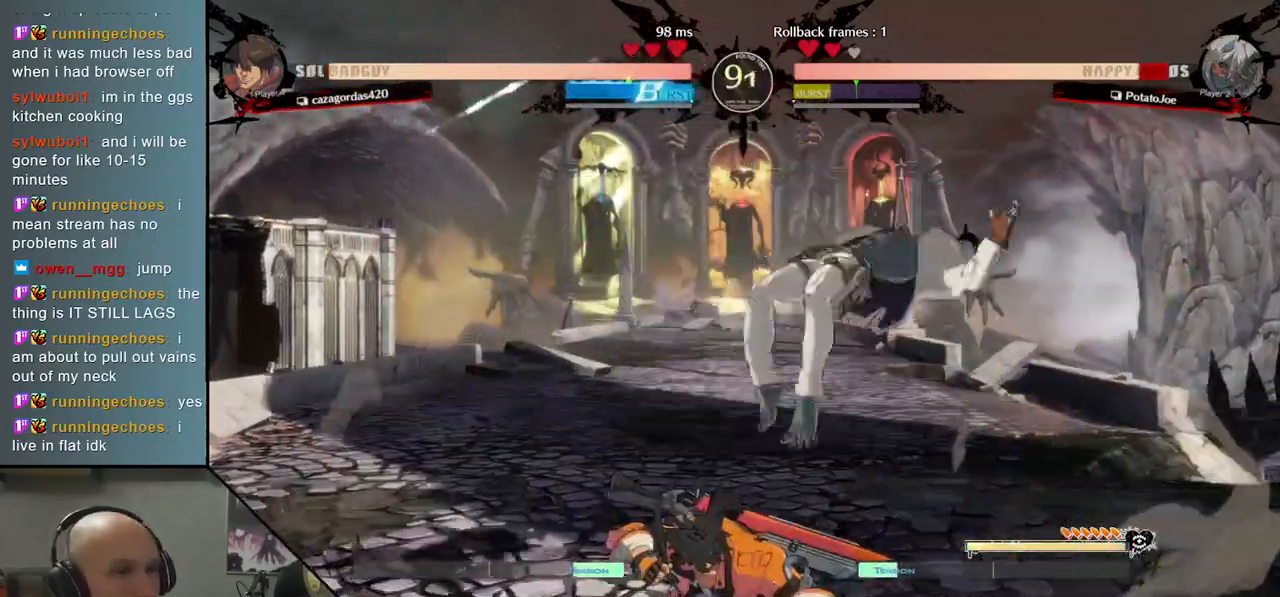
{"buttons": [], "left_stick": "right", "events": [[17, "L2", "down"], [67, "L2", "up"], [167, "left_stick", "center"], [183, "L2", "down"], [217, "L2", "up"], [217, "left_stick", "right"]]}
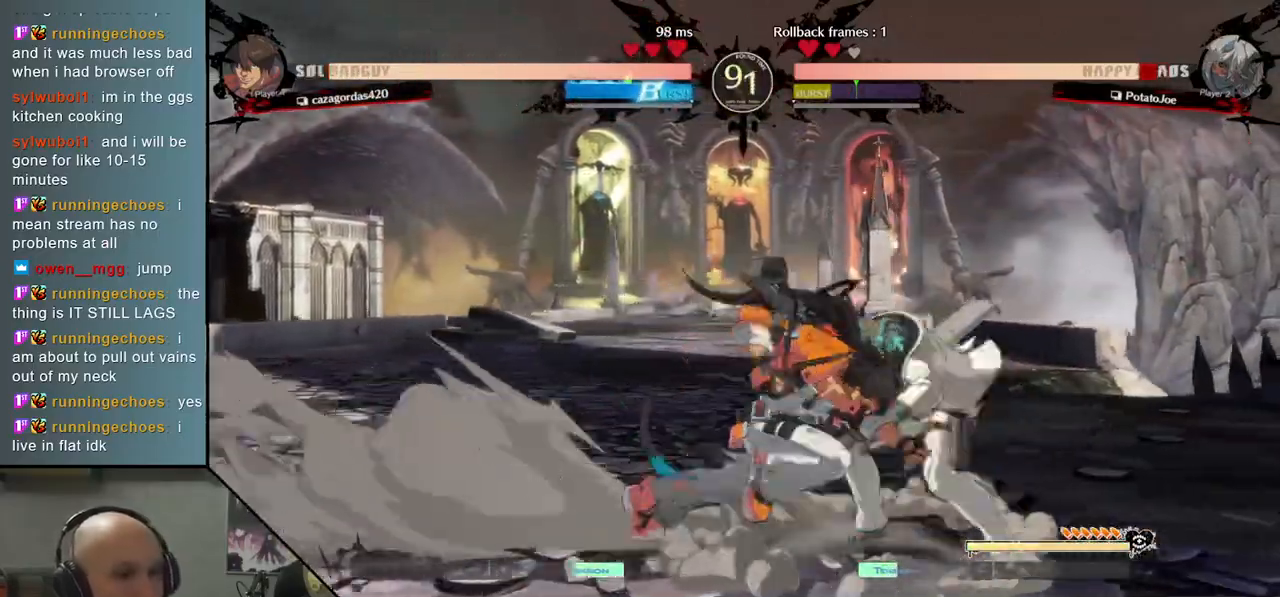
{"buttons": ["CROSS"], "left_stick": "down-right", "events": [[67, "left_stick", "down"], [83, "CIRCLE", "down"], [117, "CIRCLE", "up"], [217, "SQUARE", "down"], [217, "left_stick", "down-right"], [317, "SQUARE", "up"], [450, "CROSS", "down"]]}
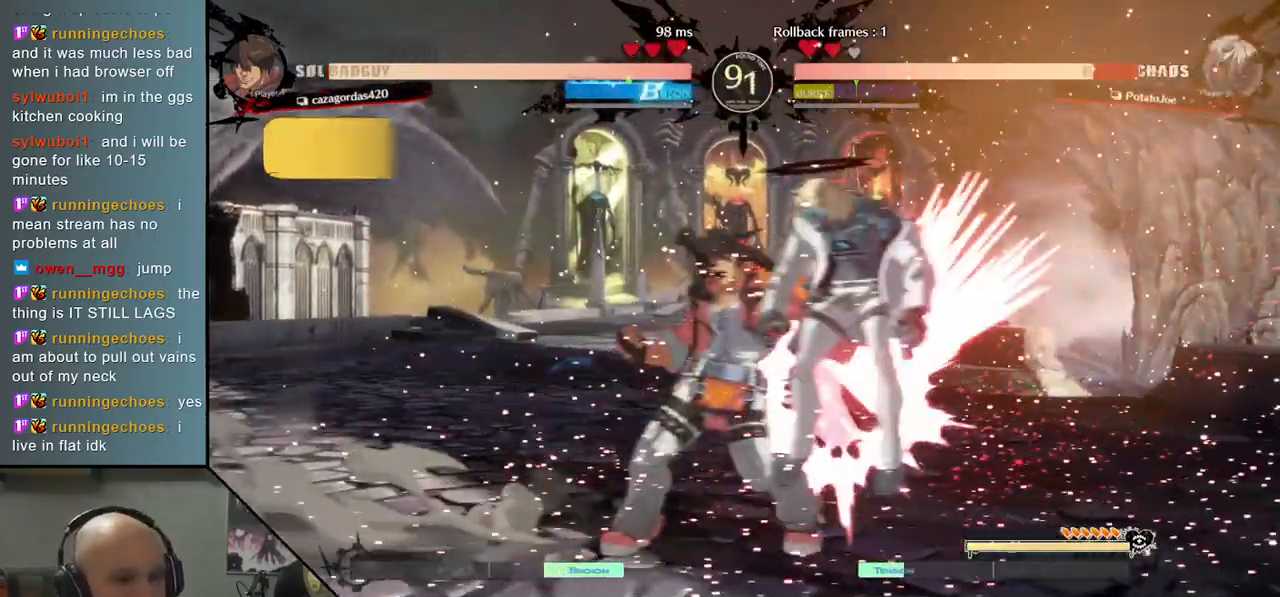
{"buttons": [], "left_stick": "right", "events": [[33, "CROSS", "up"], [183, "CROSS", "down"], [283, "left_stick", "right"], [300, "CROSS", "up"], [433, "CIRCLE", "down"], [500, "CIRCLE", "up"]]}
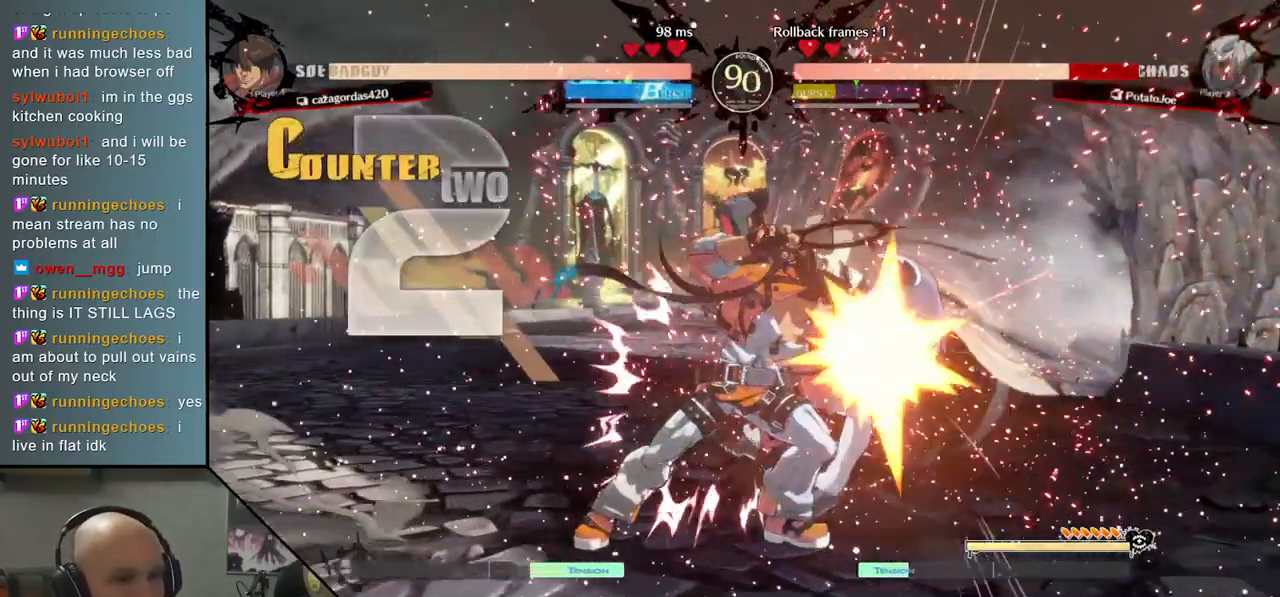
{"buttons": [], "left_stick": "right", "events": [[133, "CIRCLE", "down"], [217, "CIRCLE", "up"], [333, "CIRCLE", "down"], [417, "CIRCLE", "up"]]}
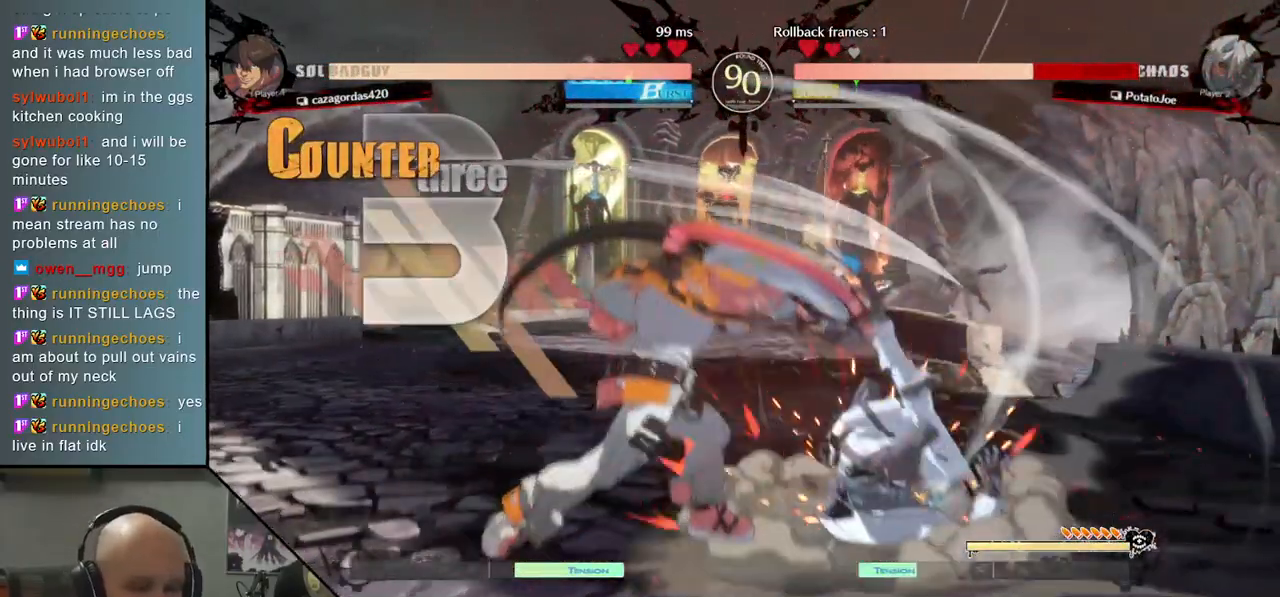
{"buttons": [], "left_stick": "right", "events": [[17, "CIRCLE", "down"], [117, "CIRCLE", "up"], [217, "CIRCLE", "down"], [317, "CIRCLE", "up"], [433, "CIRCLE", "down"], [500, "CIRCLE", "up"]]}
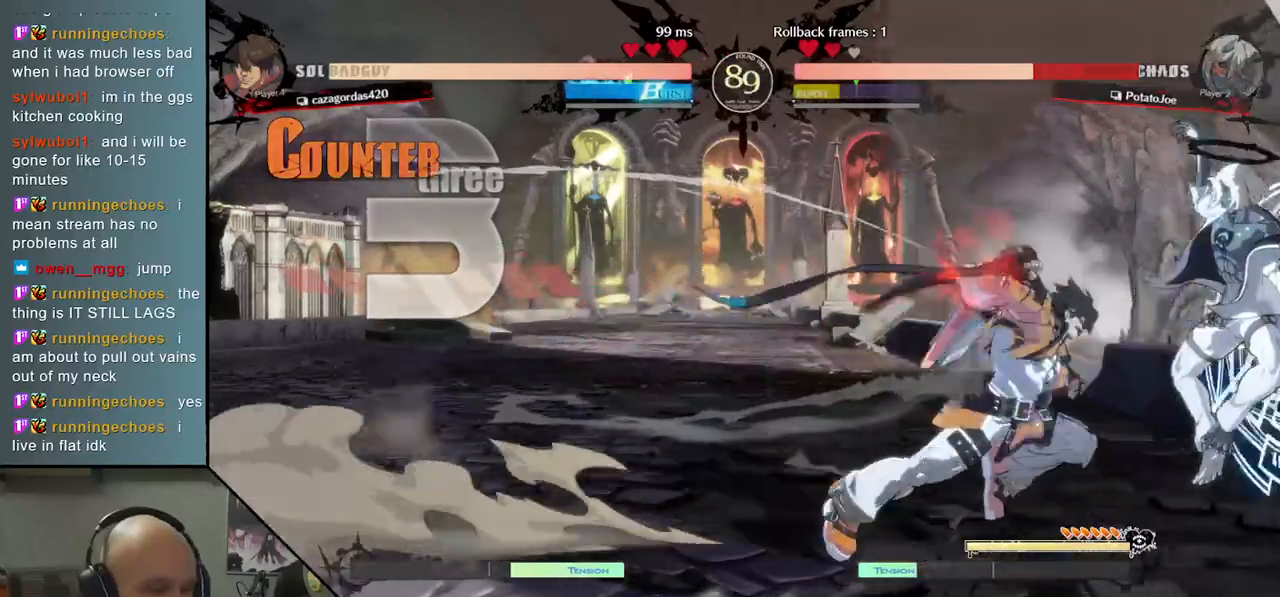
{"buttons": ["CIRCLE"], "left_stick": "right", "events": [[117, "CIRCLE", "down"], [133, "left_stick", "center"], [183, "CIRCLE", "up"], [300, "CIRCLE", "down"], [367, "left_stick", "right"], [383, "CIRCLE", "up"], [500, "CIRCLE", "down"]]}
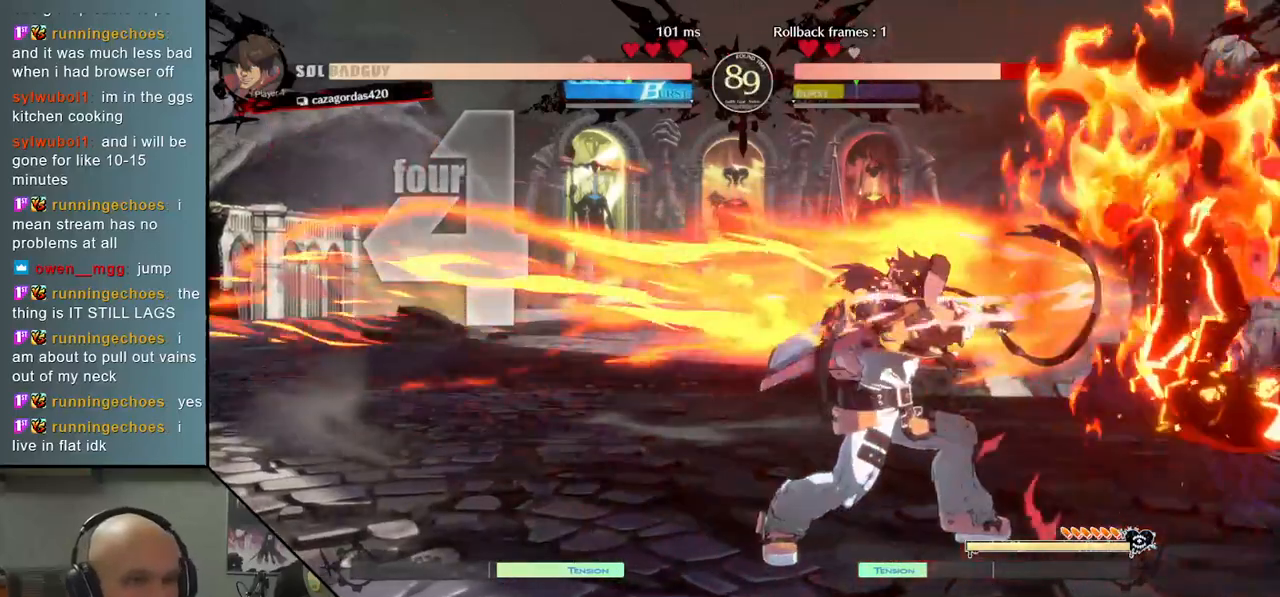
{"buttons": [], "left_stick": "right", "events": [[83, "CIRCLE", "up"], [200, "CIRCLE", "down"], [200, "left_stick", "center"], [283, "CIRCLE", "up"], [383, "left_stick", "right"], [417, "CIRCLE", "down"], [483, "CIRCLE", "up"]]}
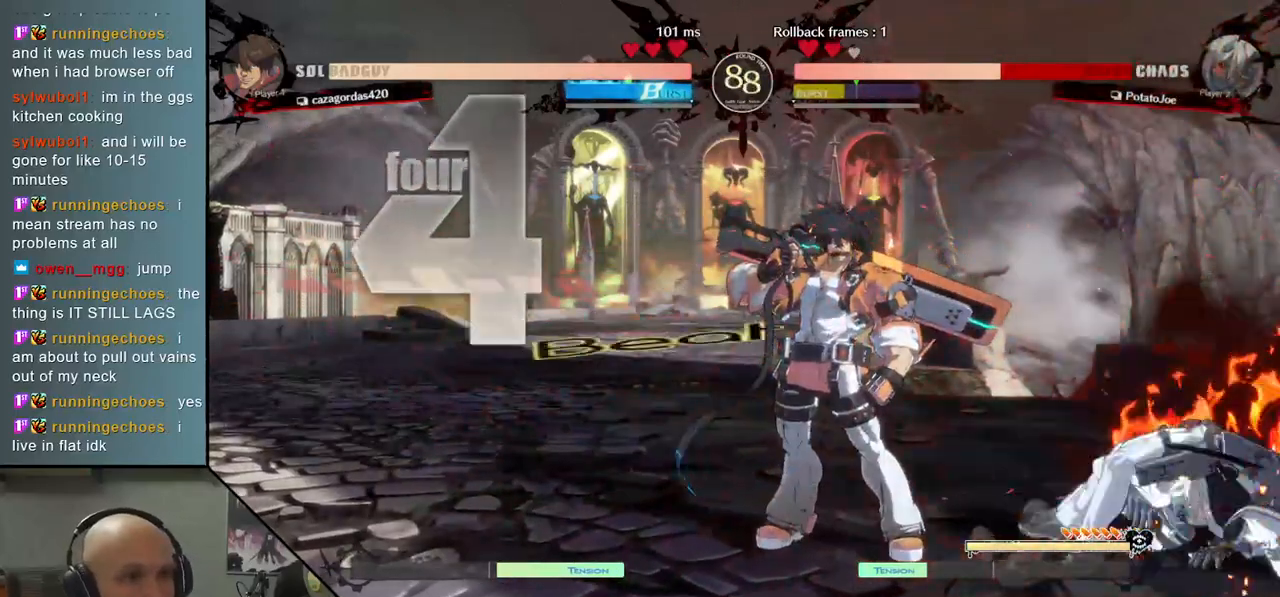
{"buttons": [], "left_stick": "right", "events": [[100, "CIRCLE", "down"], [150, "left_stick", "center"], [167, "CIRCLE", "up"], [283, "CIRCLE", "down"], [350, "CIRCLE", "up"], [433, "CIRCLE", "down"], [433, "left_stick", "right"], [500, "CIRCLE", "up"]]}
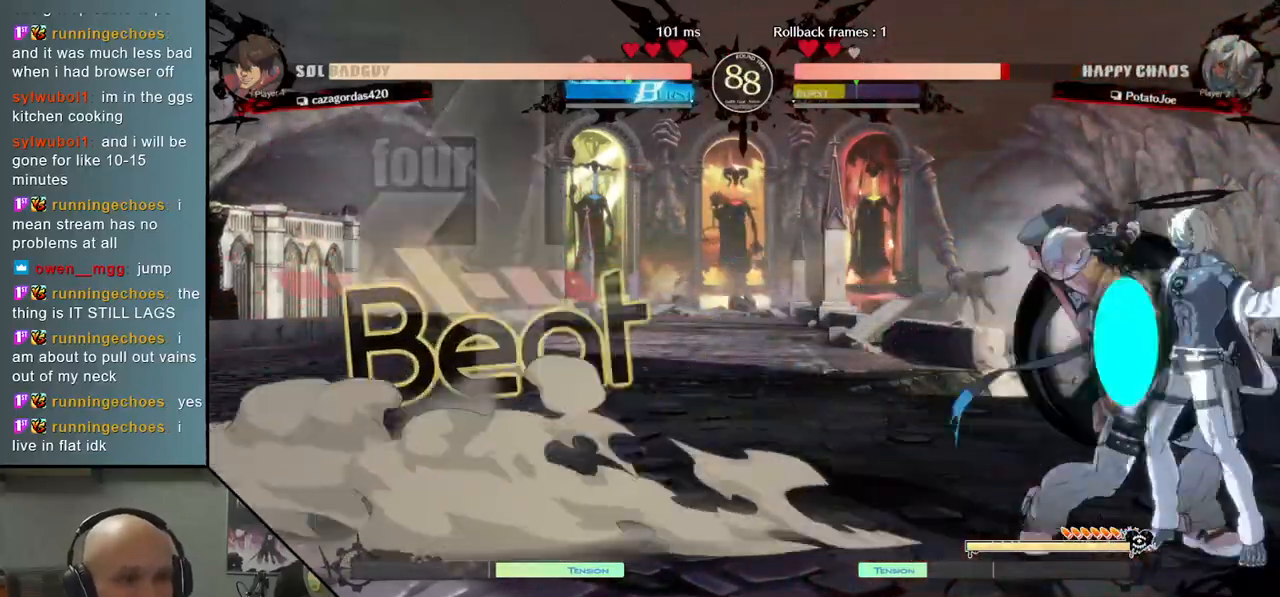
{"buttons": [], "left_stick": "right", "events": [[83, "CIRCLE", "down"], [167, "CIRCLE", "up"], [233, "left_stick", "down-right"], [250, "CIRCLE", "down"], [333, "CIRCLE", "up"], [483, "left_stick", "right"]]}
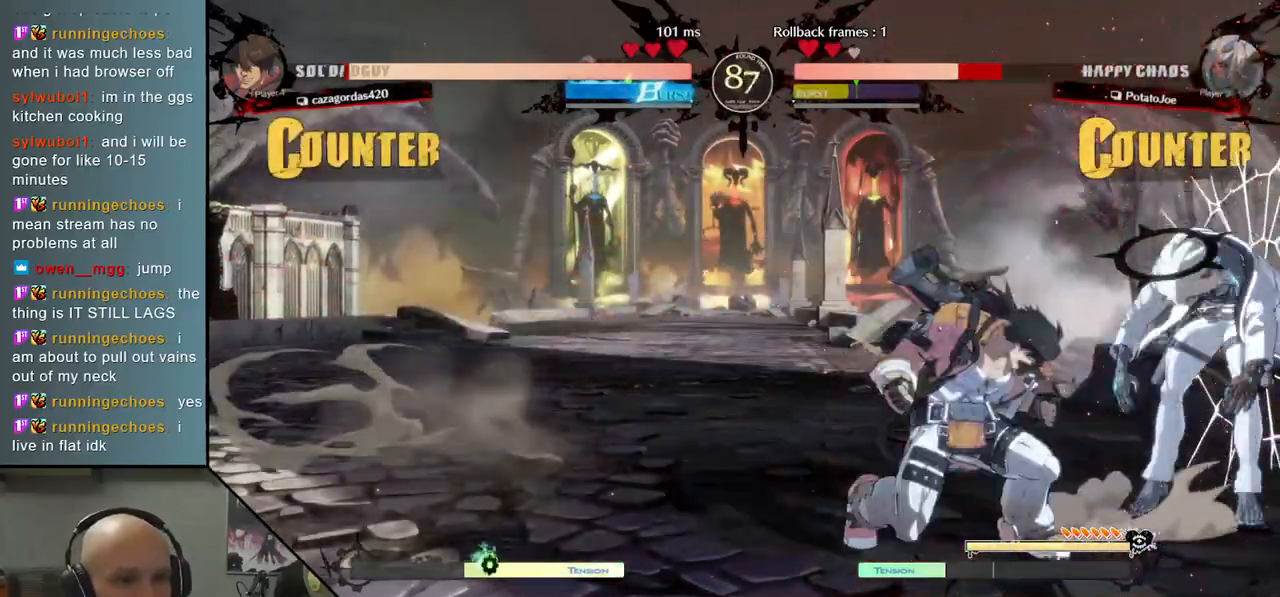
{"buttons": ["CIRCLE"], "left_stick": "right", "events": [[183, "CIRCLE", "down"], [183, "left_stick", "left"], [233, "CIRCLE", "up"], [333, "CIRCLE", "down"], [400, "CIRCLE", "up"], [433, "left_stick", "center"], [483, "left_stick", "right"], [500, "CIRCLE", "down"]]}
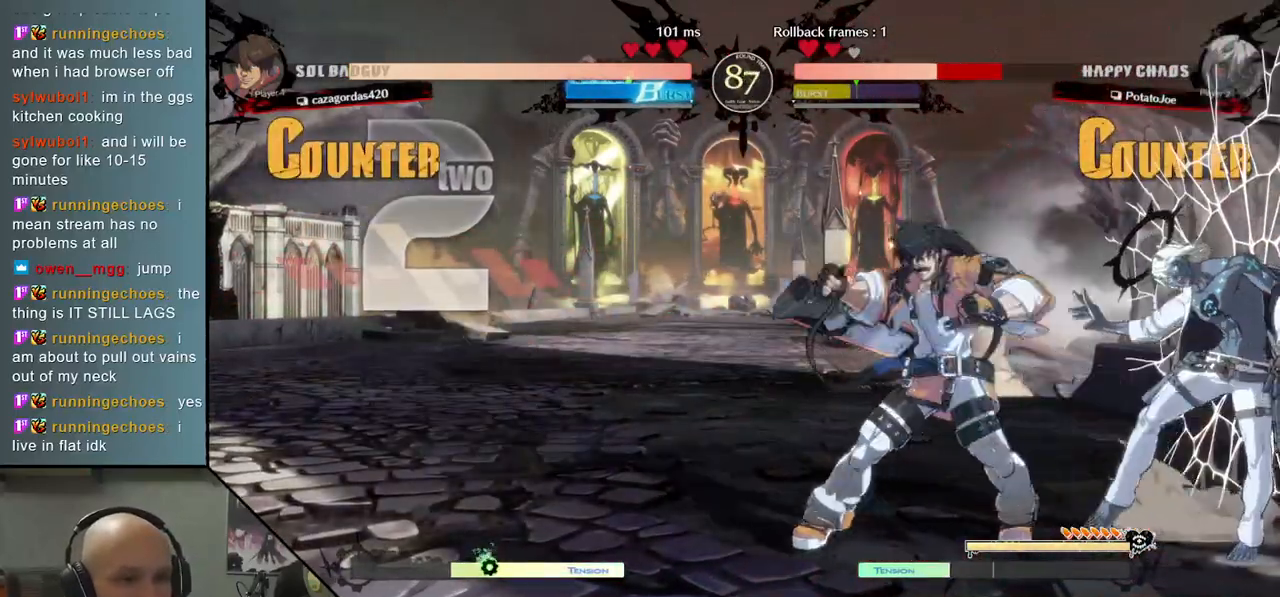
{"buttons": [], "left_stick": "right", "events": [[67, "CIRCLE", "up"], [200, "CIRCLE", "down"], [300, "CIRCLE", "up"]]}
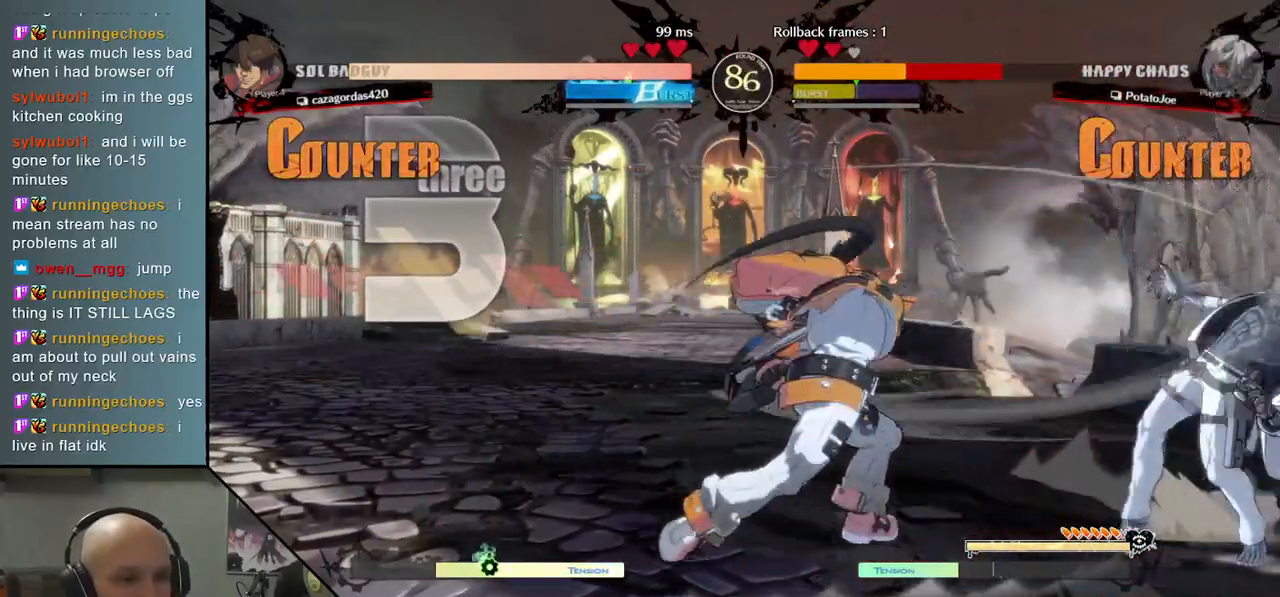
{"buttons": [], "left_stick": "right", "events": []}
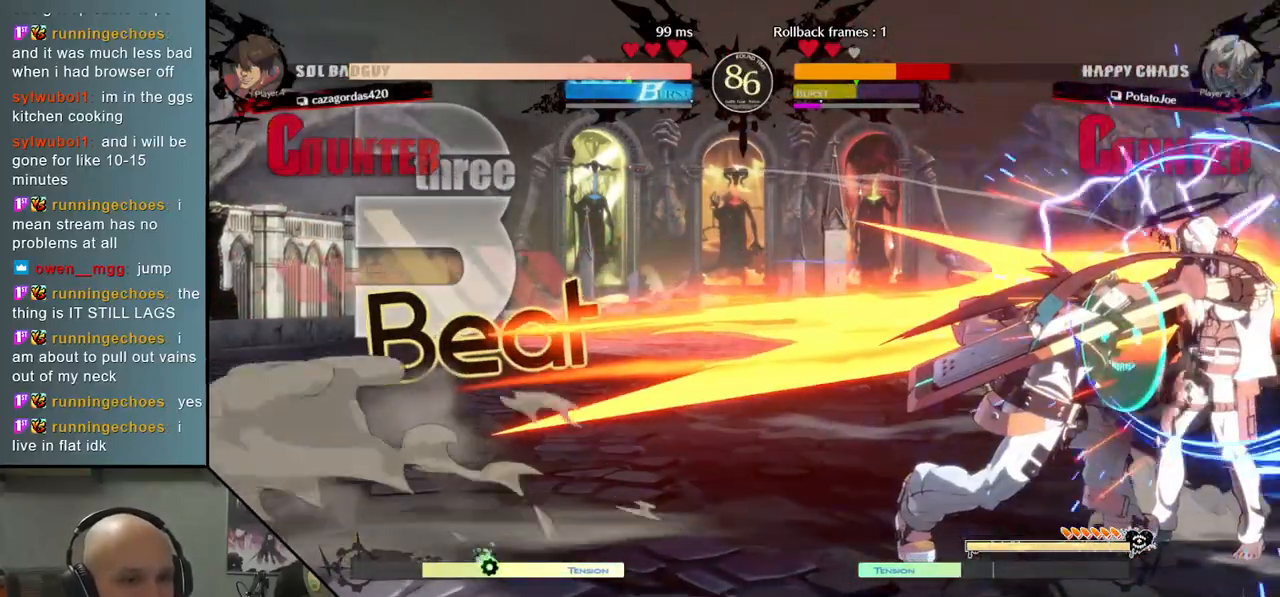
{"buttons": ["CIRCLE"], "left_stick": "center", "events": [[217, "CIRCLE", "down"], [267, "CIRCLE", "up"], [283, "left_stick", "center"], [350, "CIRCLE", "down"], [400, "CIRCLE", "up"], [483, "CIRCLE", "down"]]}
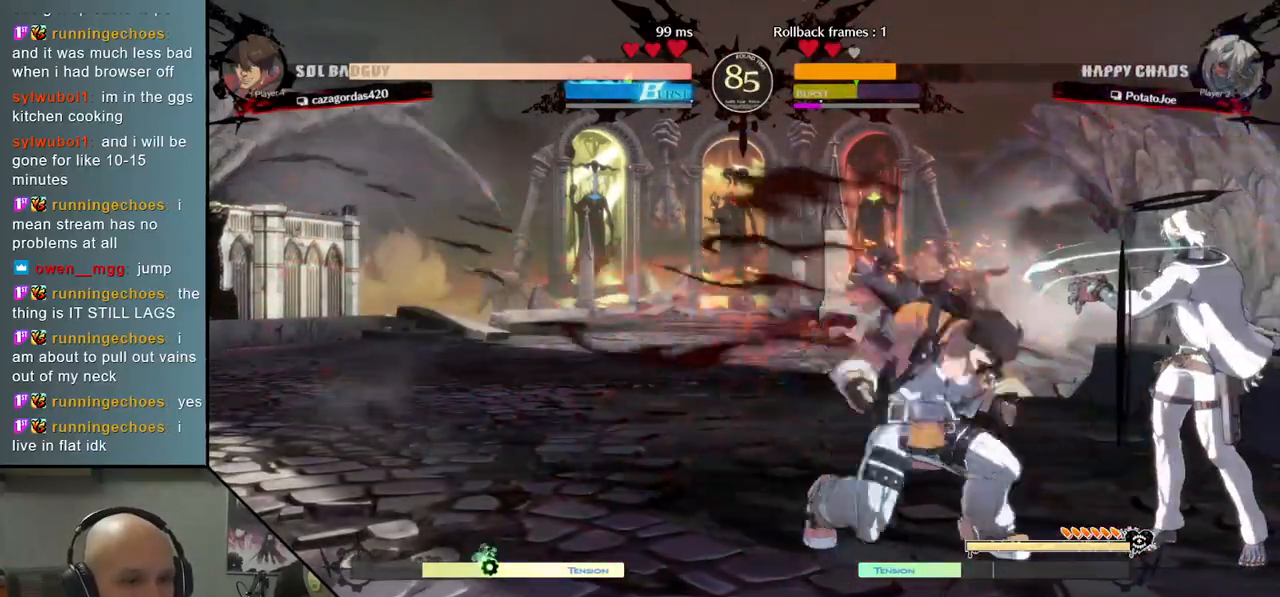
{"buttons": [], "left_stick": "left", "events": [[33, "CIRCLE", "up"], [83, "left_stick", "left"], [100, "CIRCLE", "down"], [150, "CIRCLE", "up"], [233, "R2", "down"], [317, "R2", "up"], [400, "R2", "down"], [500, "R2", "up"]]}
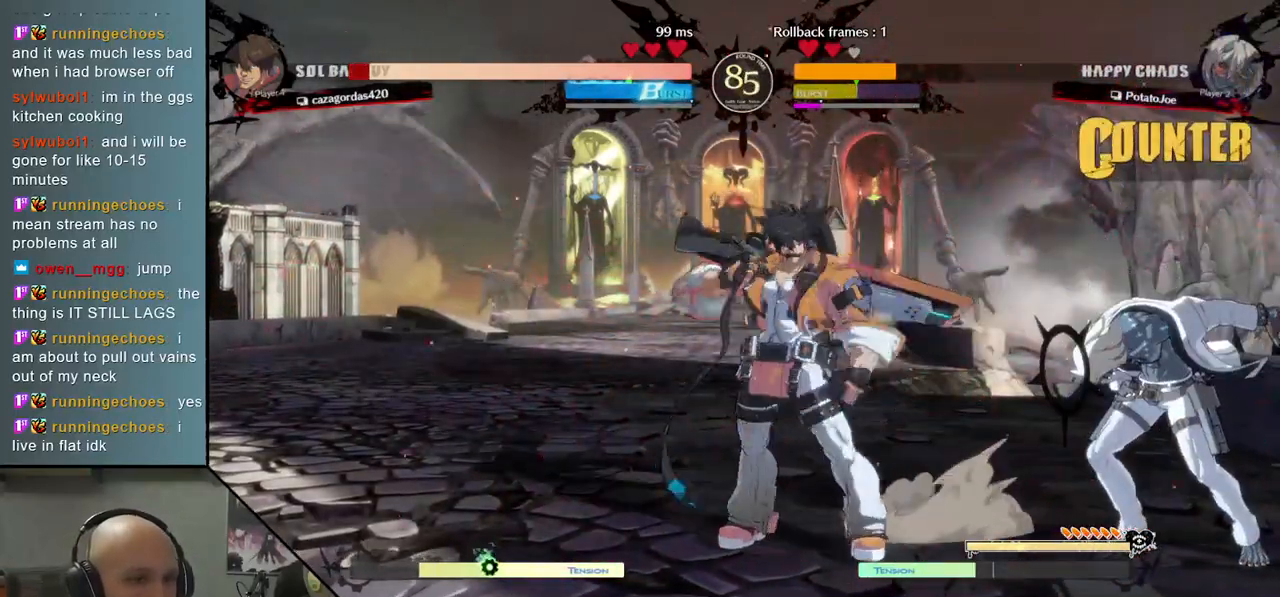
{"buttons": ["L2"], "left_stick": "left", "events": [[183, "L2", "down"], [233, "L2", "up"], [317, "L2", "down"], [400, "L2", "up"], [467, "L2", "down"]]}
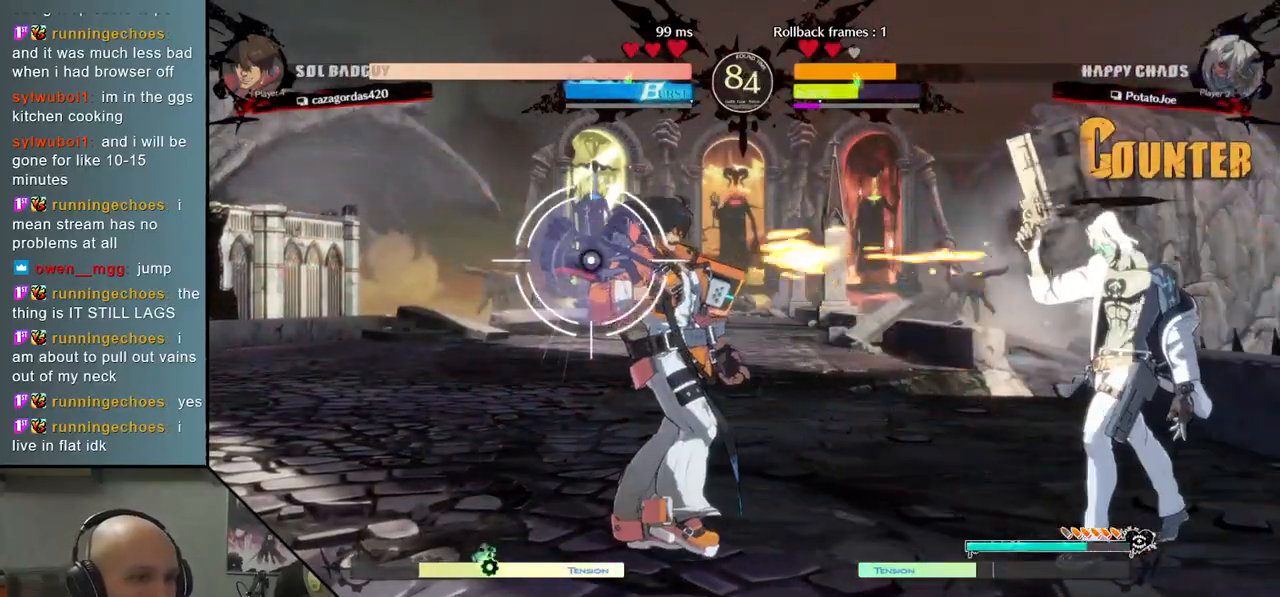
{"buttons": [], "left_stick": "down", "events": [[83, "L2", "up"], [333, "left_stick", "down"], [383, "SQUARE", "down"], [500, "SQUARE", "up"]]}
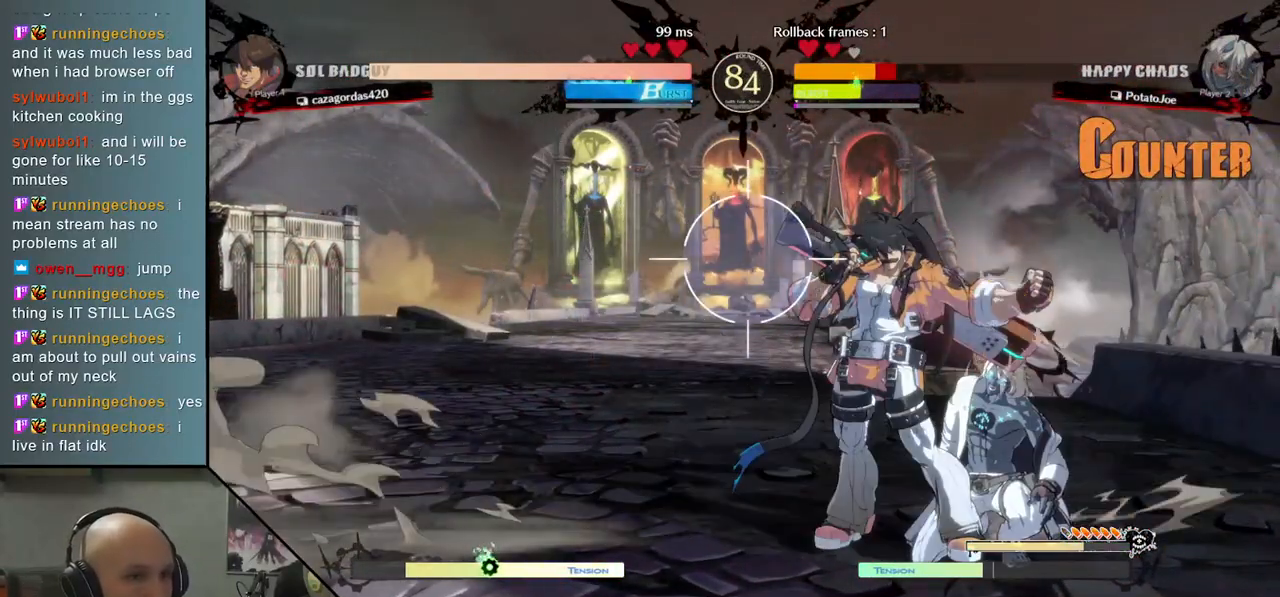
{"buttons": [], "left_stick": "right", "events": [[100, "CROSS", "down"], [183, "CROSS", "up"], [250, "CROSS", "down"], [283, "left_stick", "right"], [367, "CROSS", "up"]]}
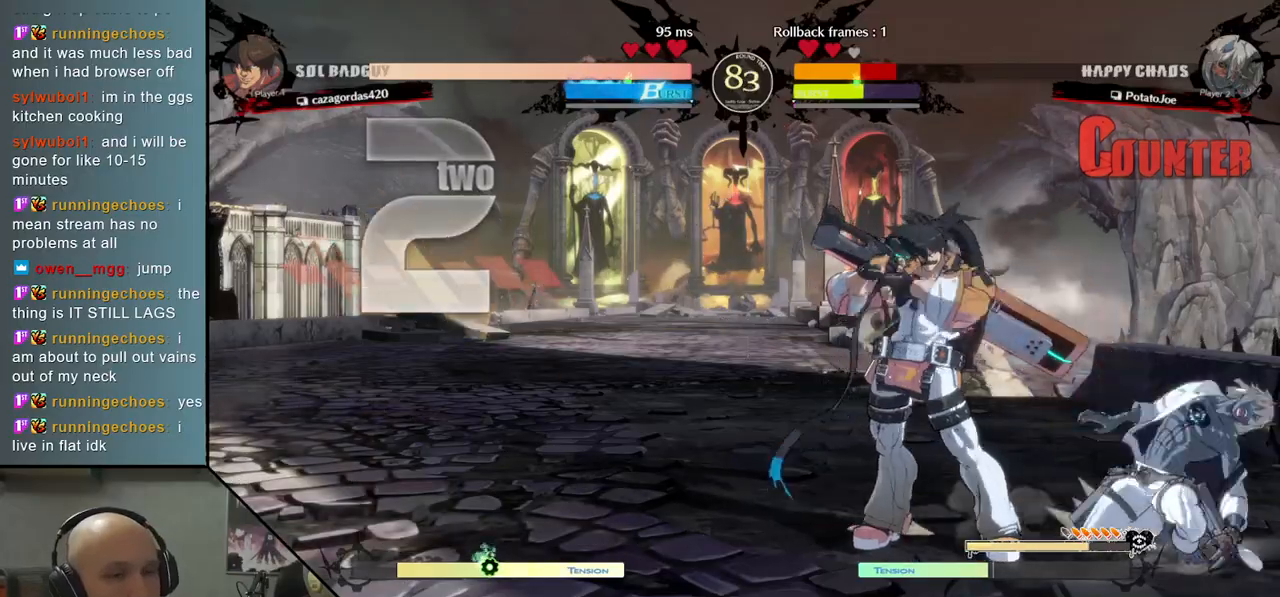
{"buttons": [], "left_stick": "left", "events": [[50, "CIRCLE", "down"], [133, "CIRCLE", "up"], [217, "CIRCLE", "down"], [300, "CIRCLE", "up"], [383, "CIRCLE", "down"], [483, "CIRCLE", "up"], [500, "left_stick", "left"]]}
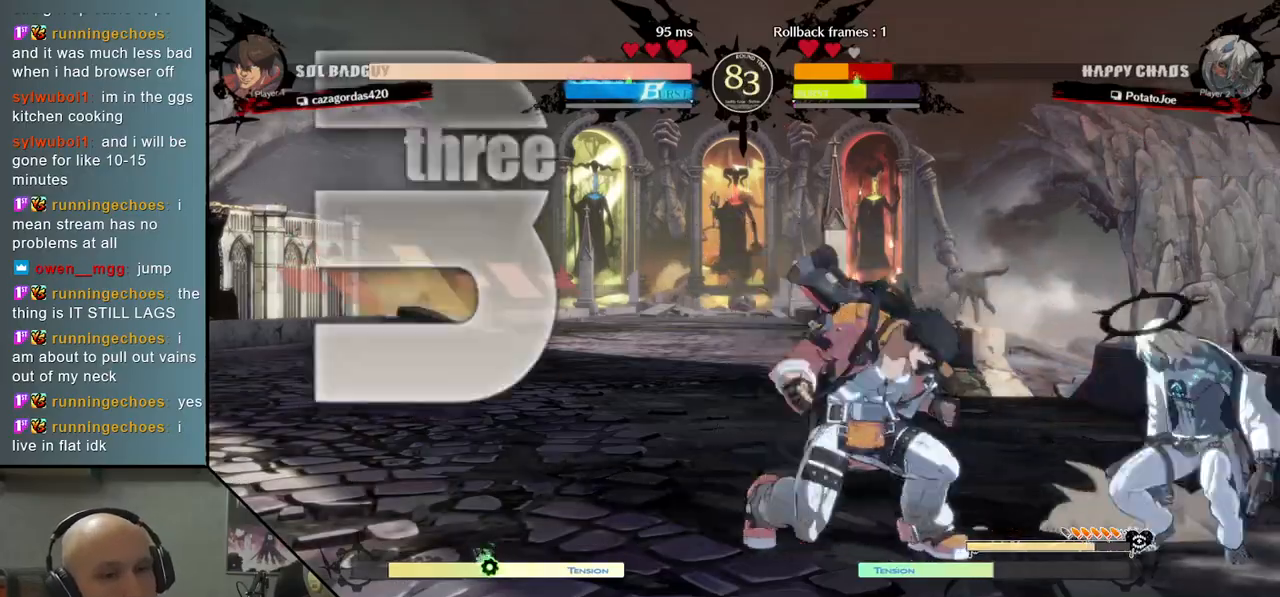
{"buttons": [], "left_stick": "left", "events": [[67, "CIRCLE", "down"], [150, "CIRCLE", "up"], [233, "CIRCLE", "down"], [317, "CIRCLE", "up"]]}
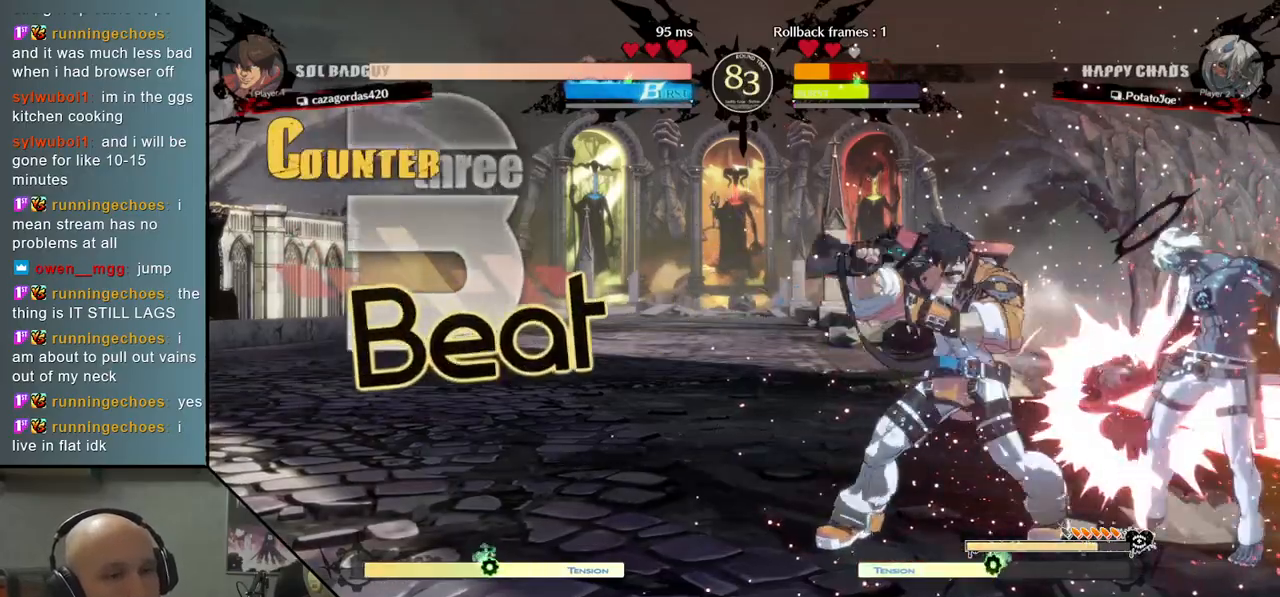
{"buttons": [], "left_stick": "right", "events": [[67, "left_stick", "right"]]}
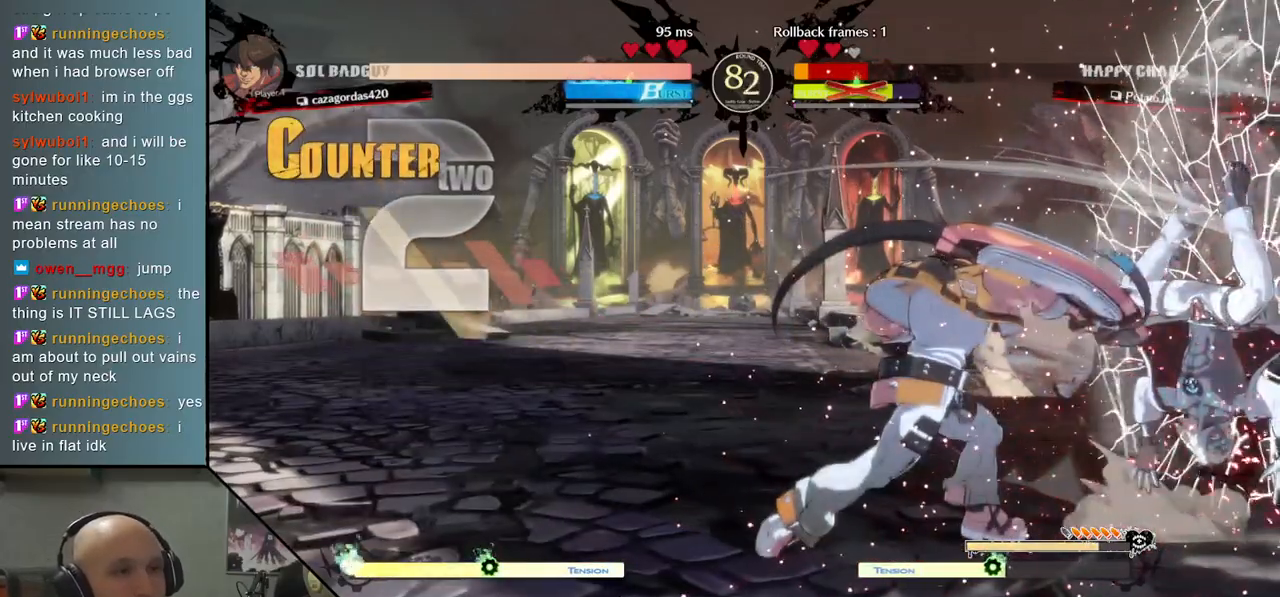
{"buttons": [], "left_stick": "right", "events": []}
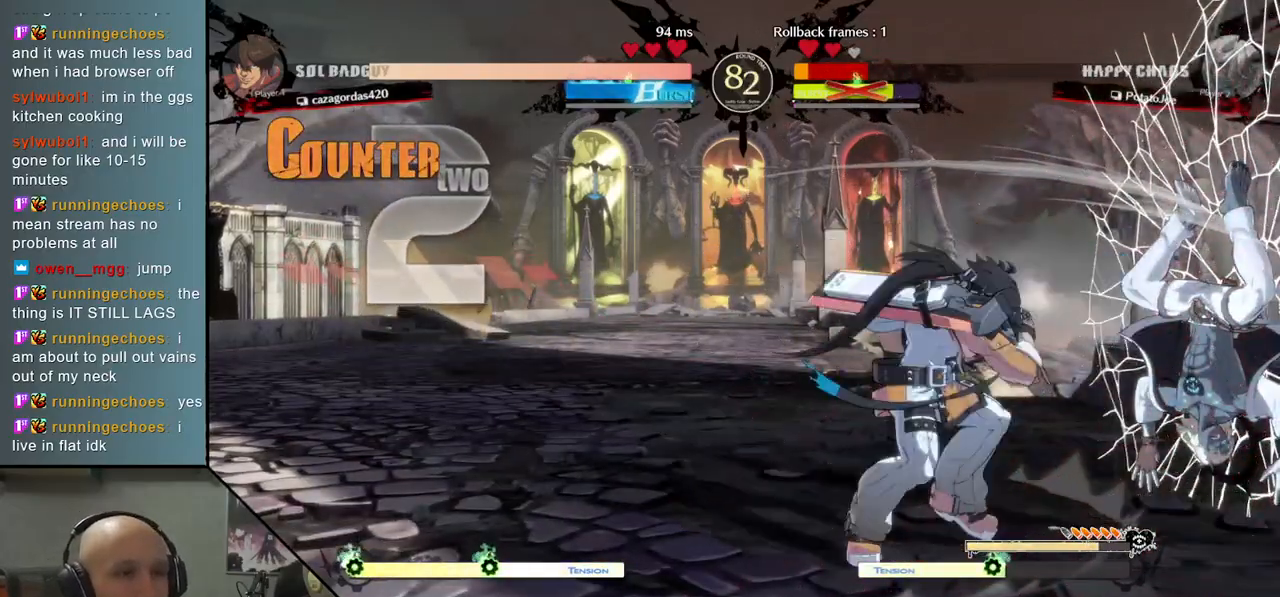
{"buttons": [], "left_stick": "center", "events": [[200, "left_stick", "center"]]}
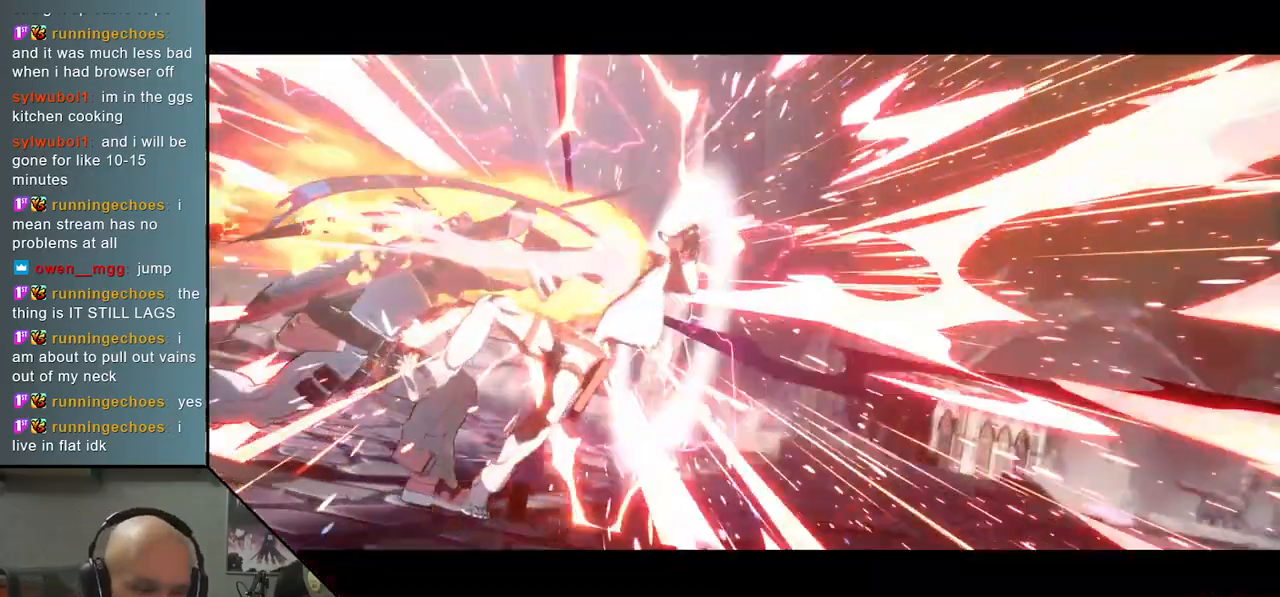
{"buttons": [], "left_stick": "center", "events": [[283, "left_stick", "right"], [500, "left_stick", "center"]]}